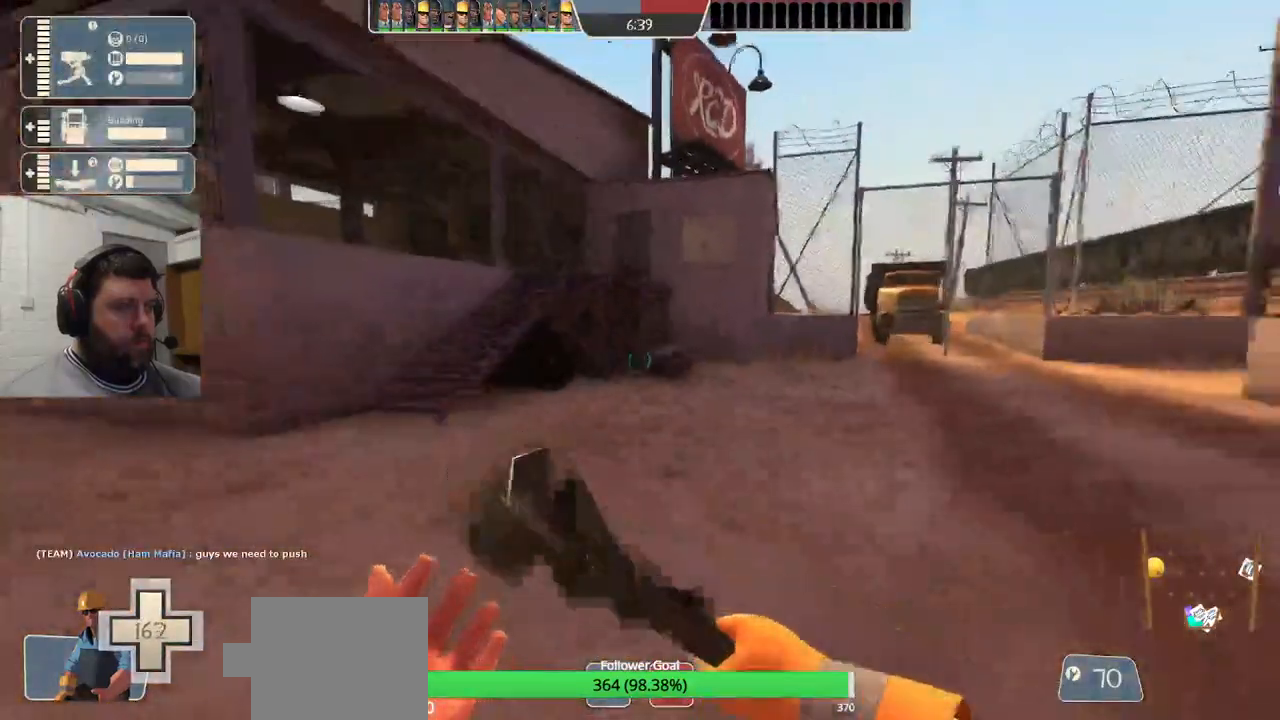
Gameplay with a controller (PlayStation layout); each line is a JSON object with the inputs held at the frame after it. "events" lists button and stick changes between this image and that frame as [ms after this image, input, new state], when the widget could be followed in between. Not read: R1.
{"buttons": [], "left_stick": "up", "right_stick": "center", "events": [[233, "left_stick", "up"]]}
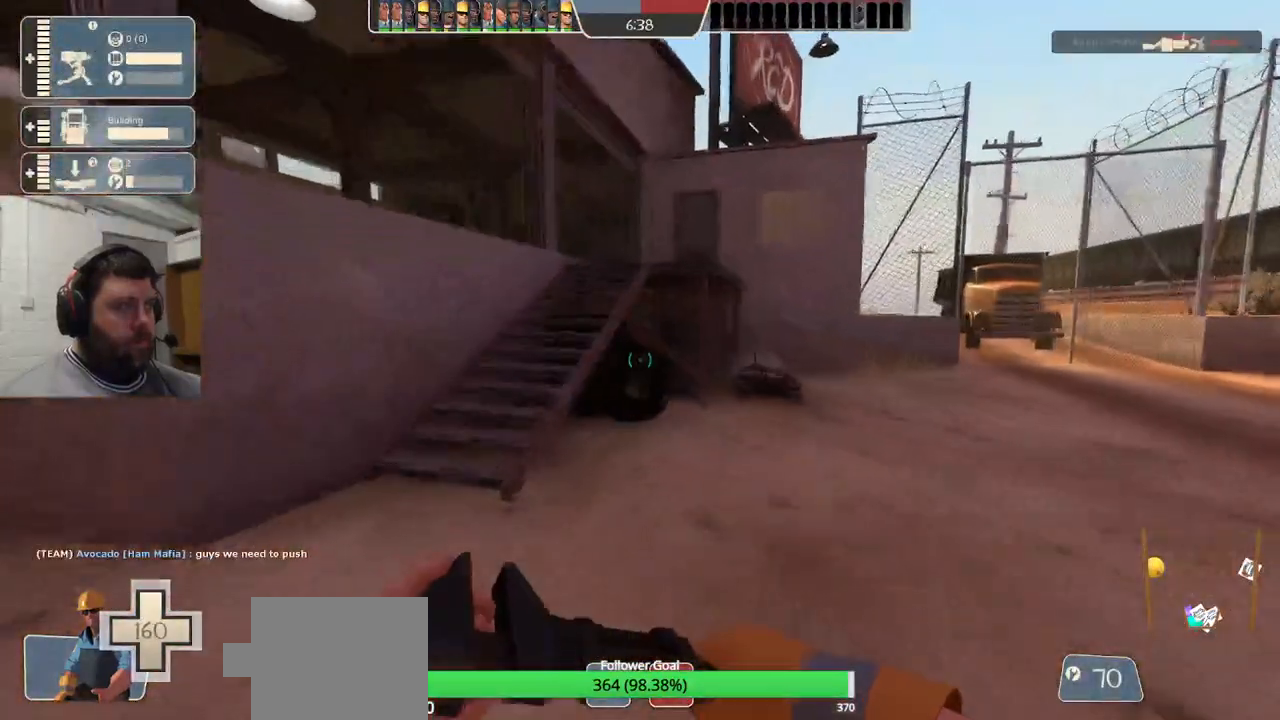
{"buttons": [], "left_stick": "up", "right_stick": "center", "events": []}
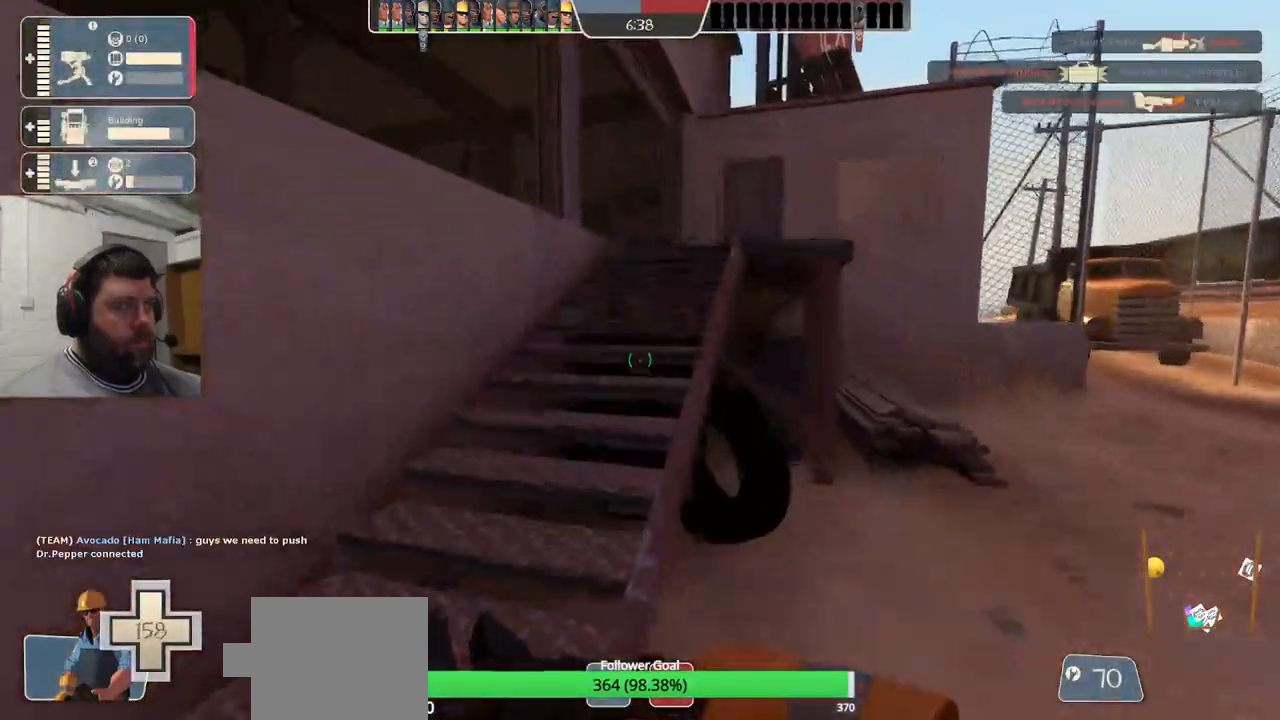
{"buttons": [], "left_stick": "up", "right_stick": "center", "events": []}
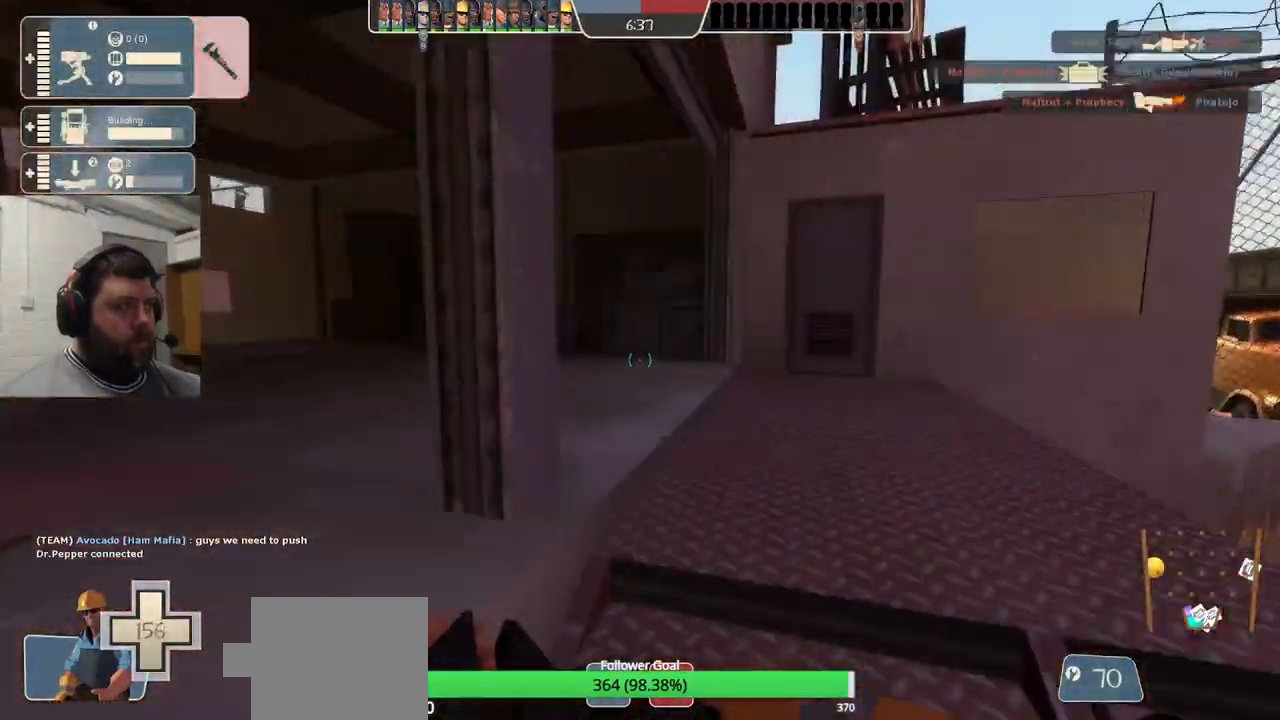
{"buttons": [], "left_stick": "up", "right_stick": "left", "events": [[283, "right_stick", "left"]]}
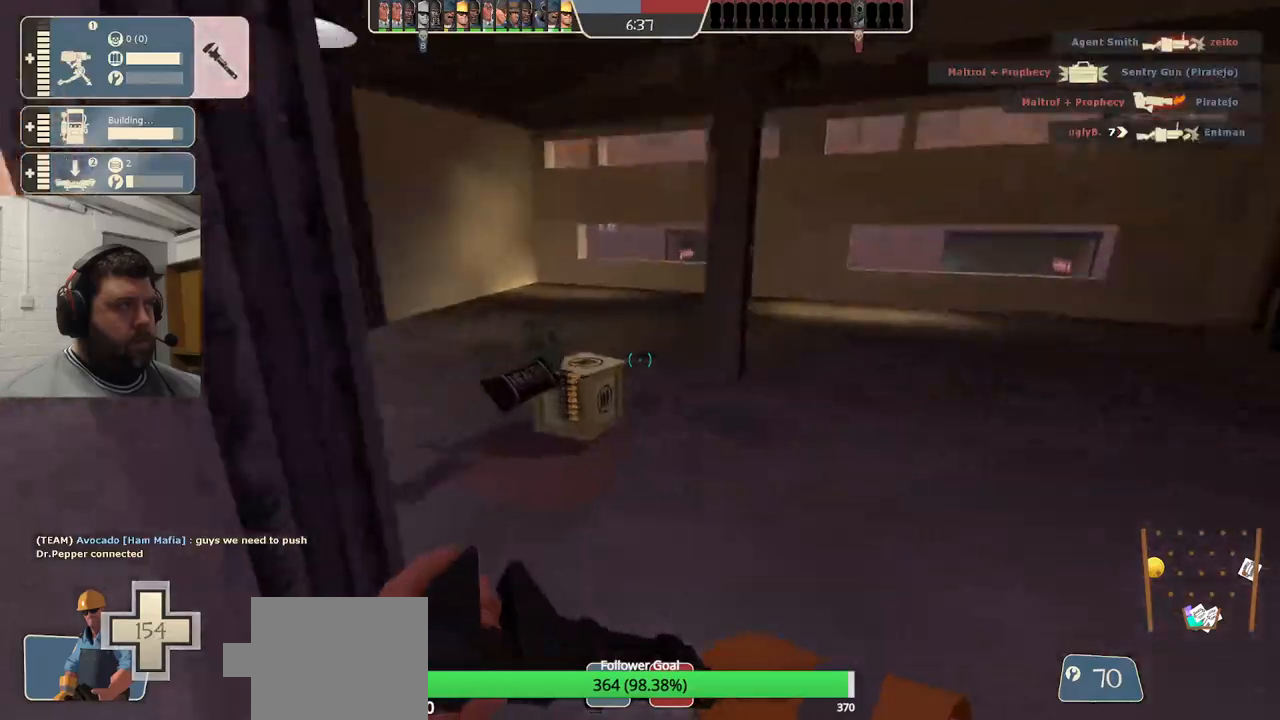
{"buttons": [], "left_stick": "up", "right_stick": "left", "events": []}
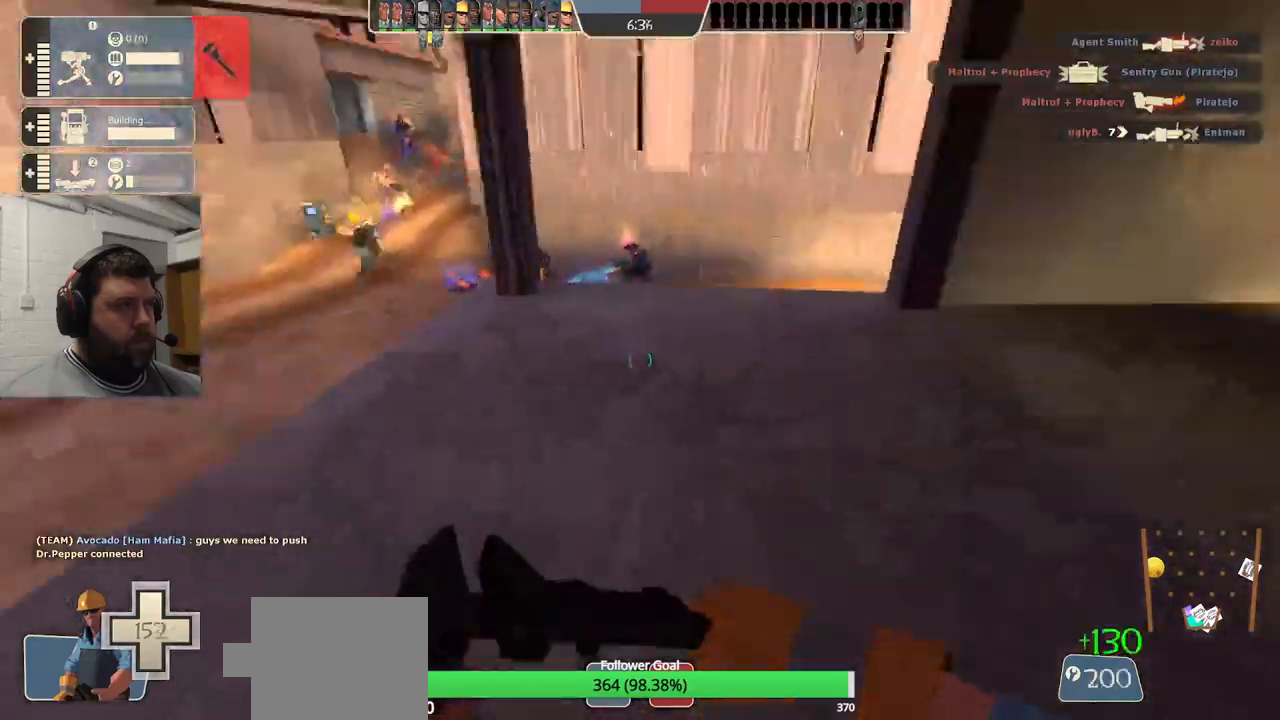
{"buttons": [], "left_stick": "up", "right_stick": "right", "events": [[133, "right_stick", "center"], [333, "right_stick", "right"]]}
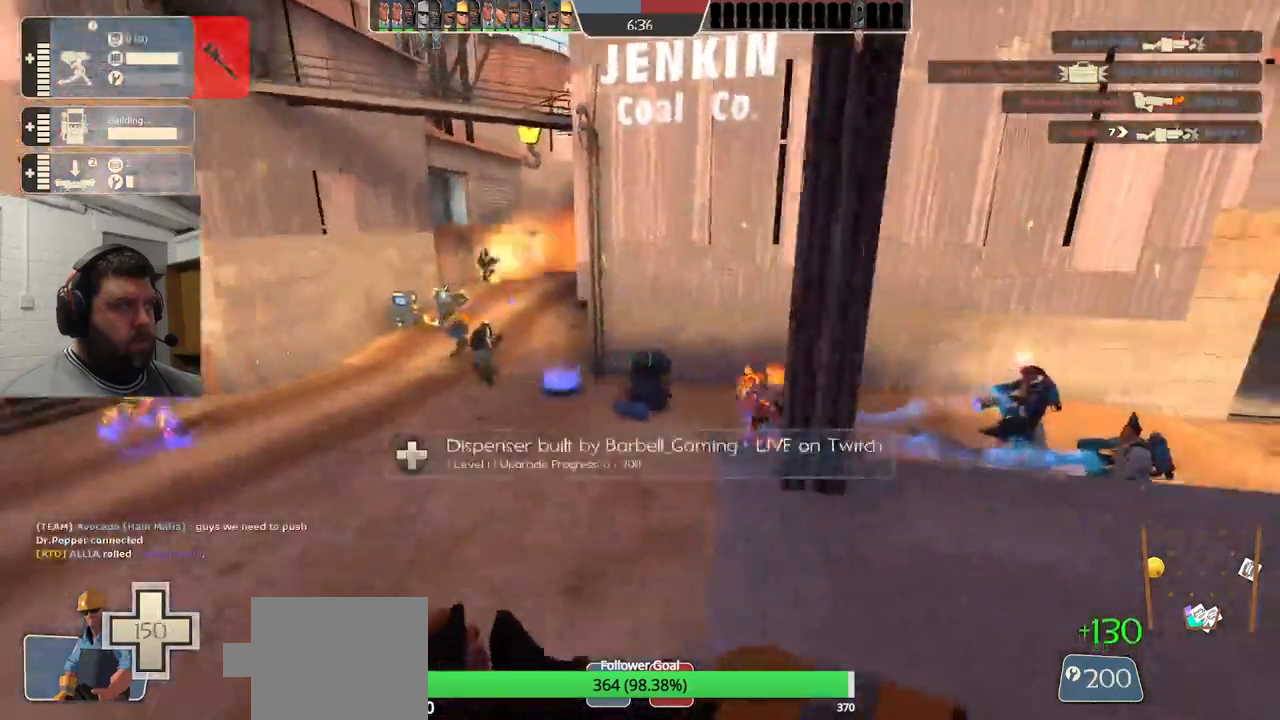
{"buttons": [], "left_stick": "up", "right_stick": "center", "events": [[317, "right_stick", "center"]]}
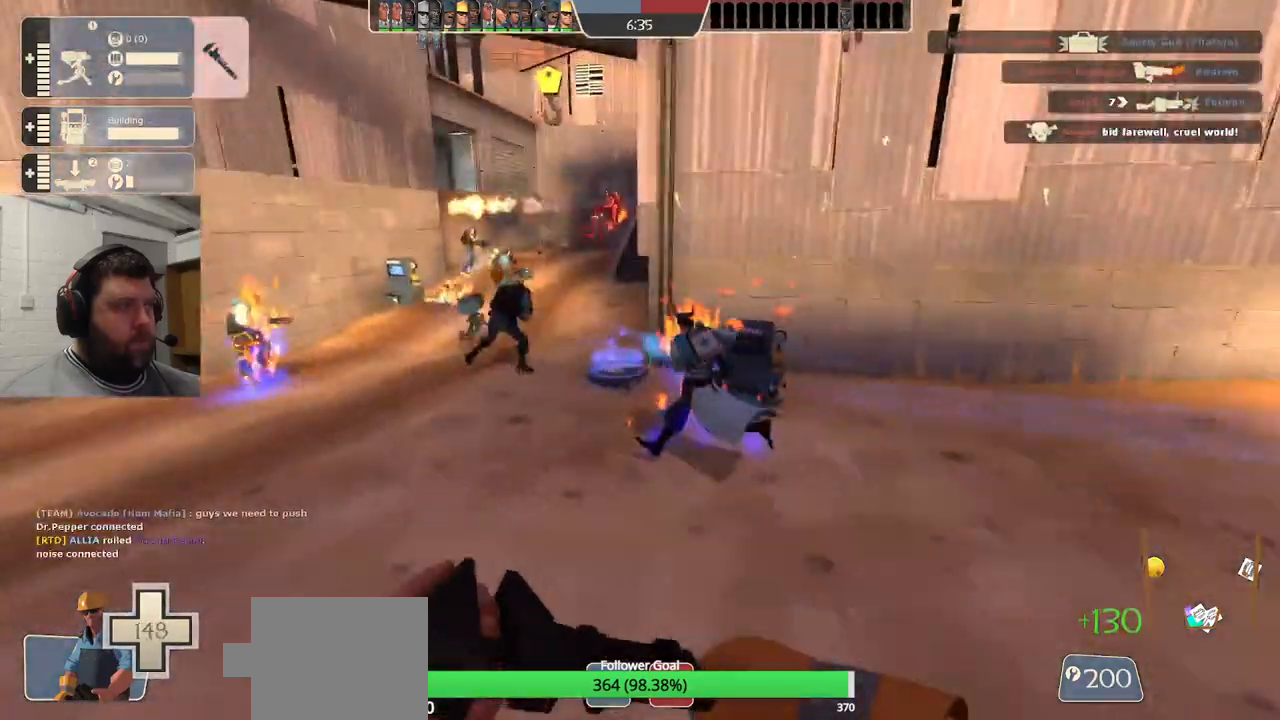
{"buttons": [], "left_stick": "up", "right_stick": "center", "events": []}
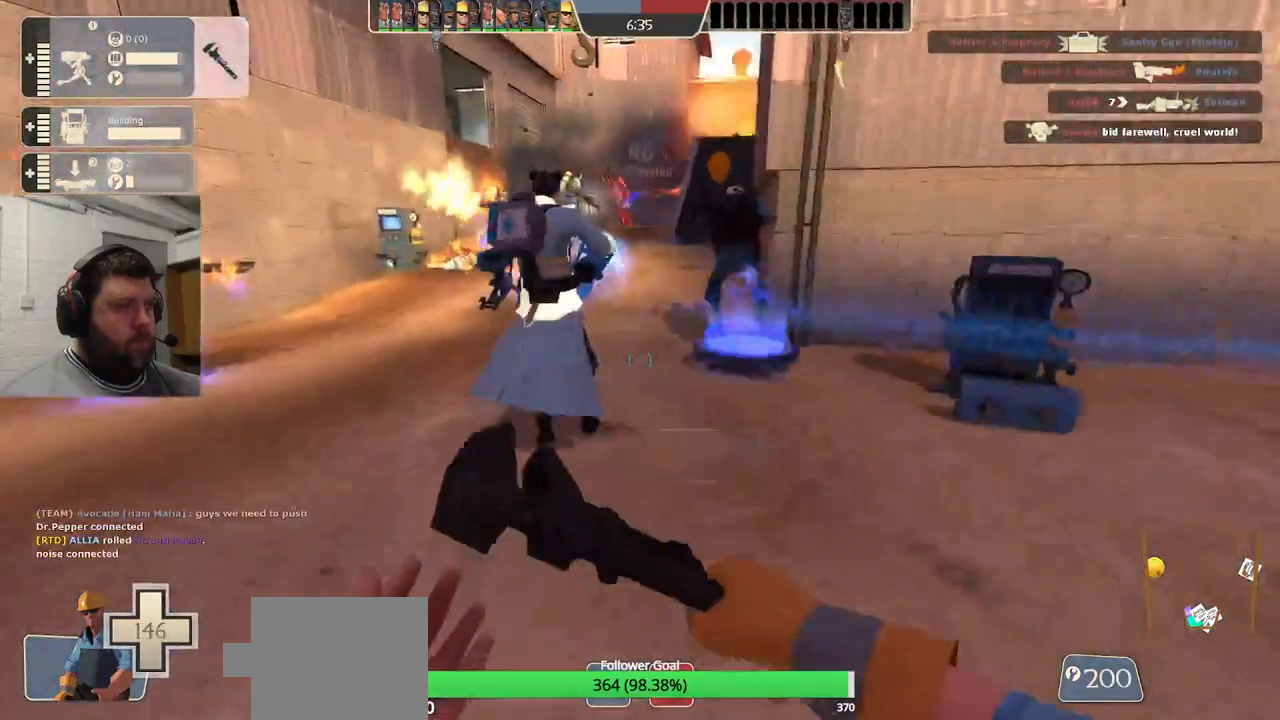
{"buttons": [], "left_stick": "up", "right_stick": "center", "events": []}
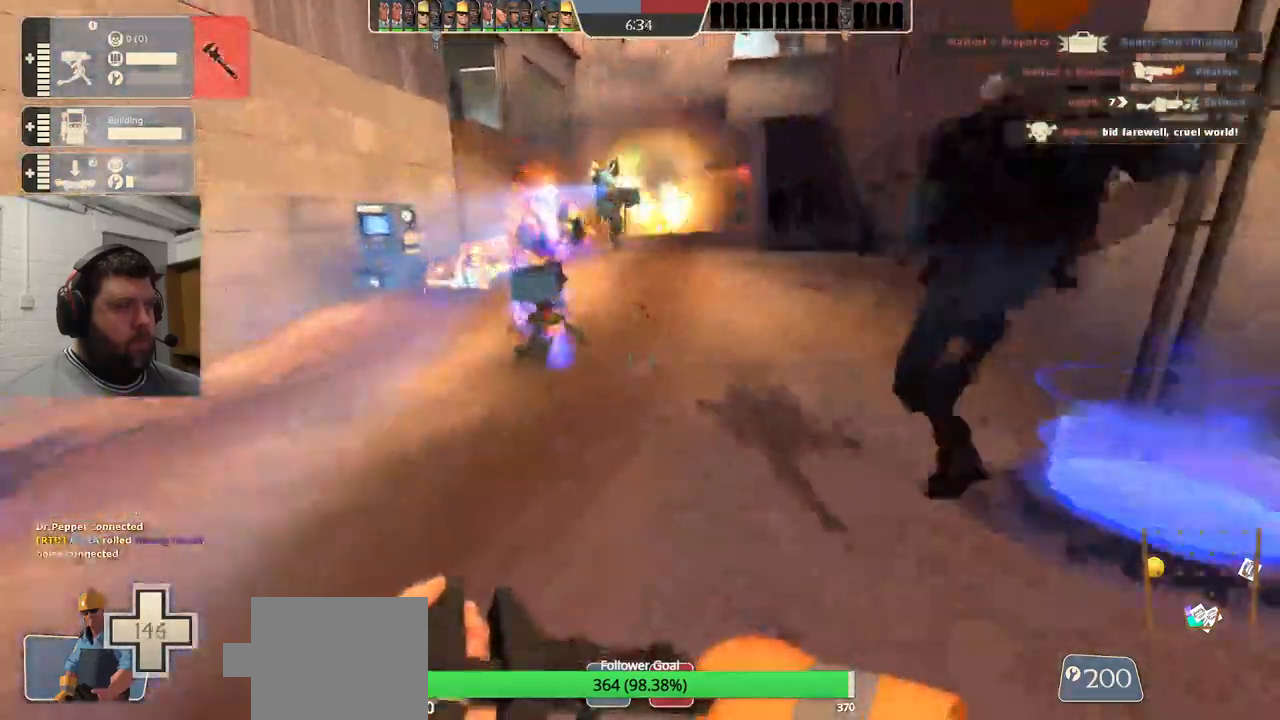
{"buttons": ["R2"], "left_stick": "center", "right_stick": "center", "events": [[333, "R2", "down"], [467, "left_stick", "center"]]}
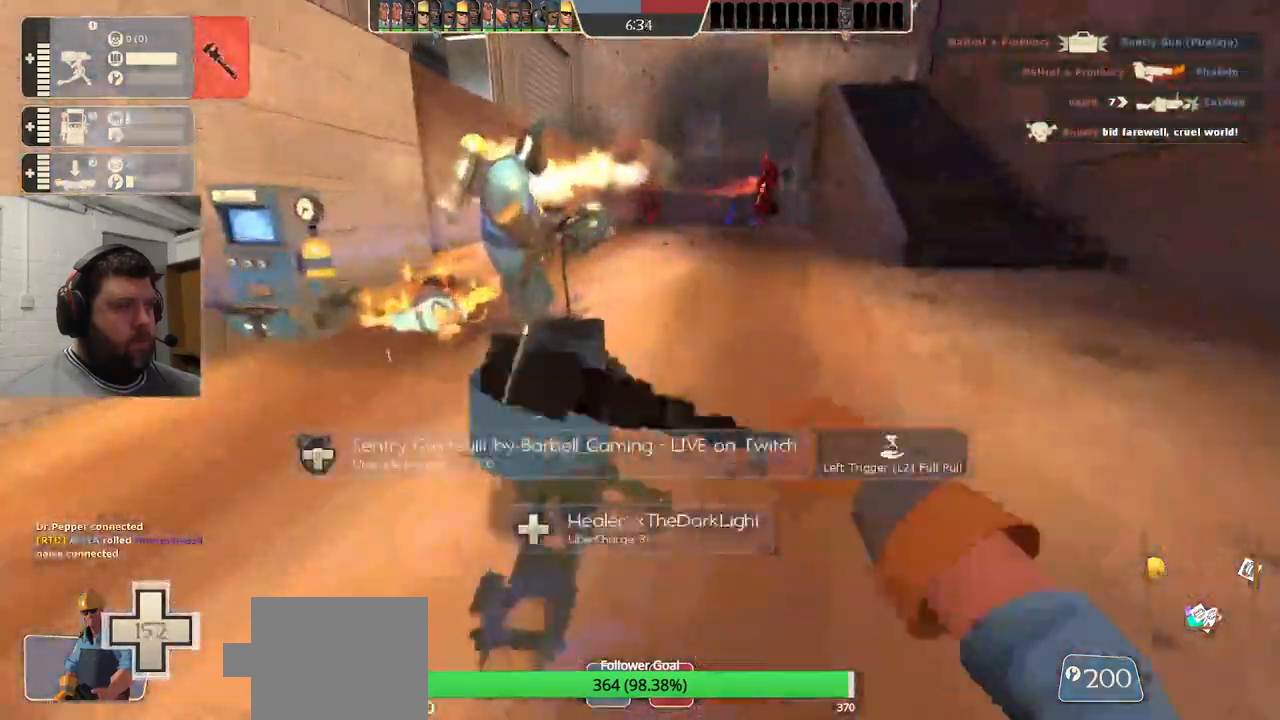
{"buttons": ["R2"], "left_stick": "center", "right_stick": "center", "events": []}
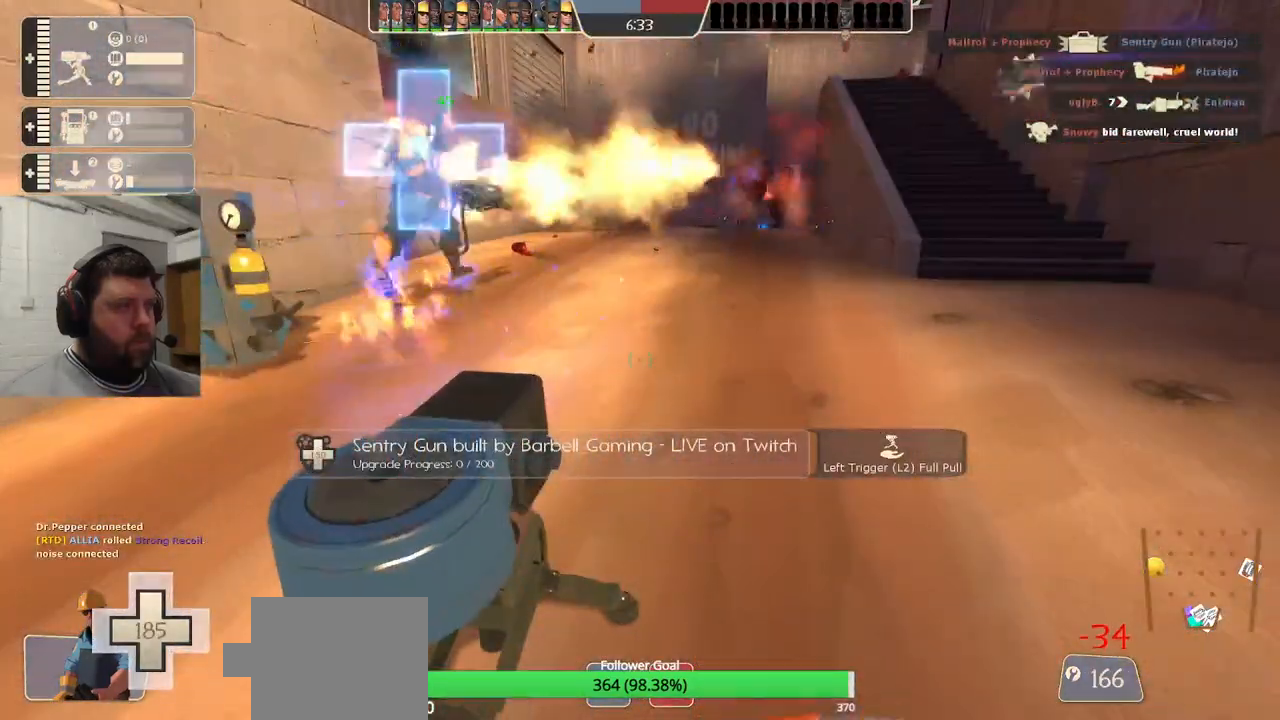
{"buttons": ["R2"], "left_stick": "center", "right_stick": "center", "events": []}
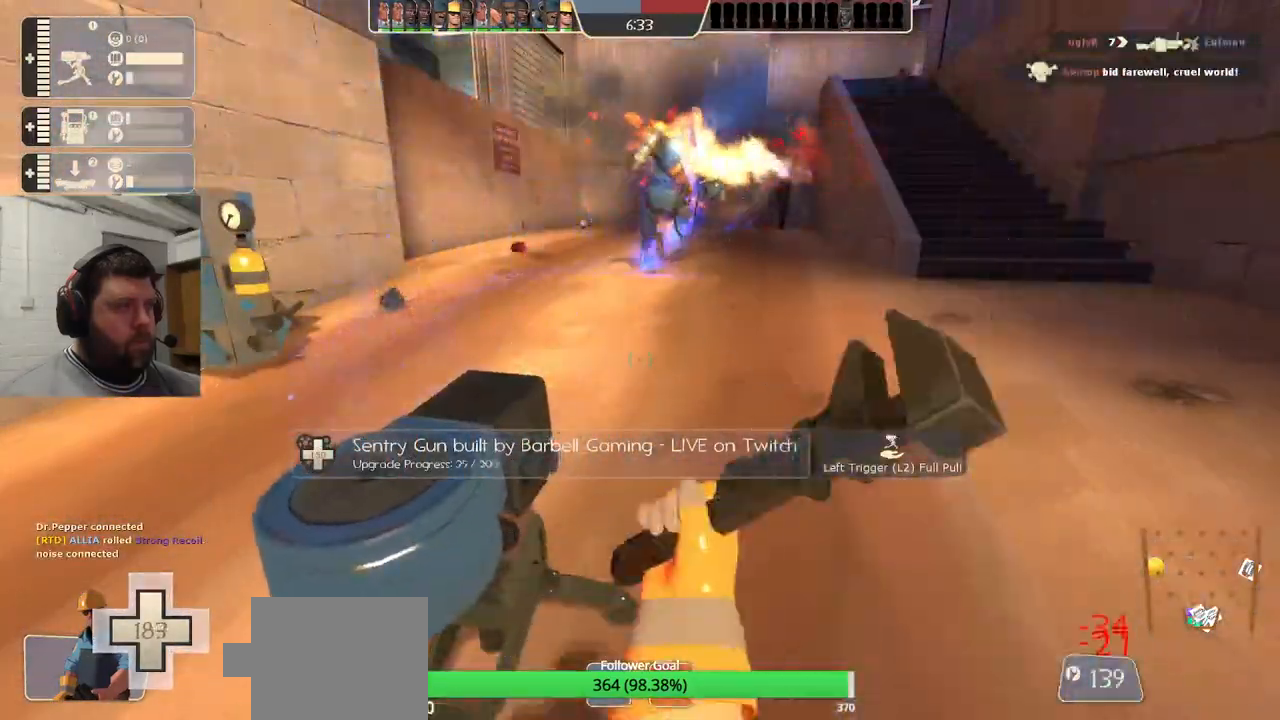
{"buttons": ["R2"], "left_stick": "center", "right_stick": "center", "events": []}
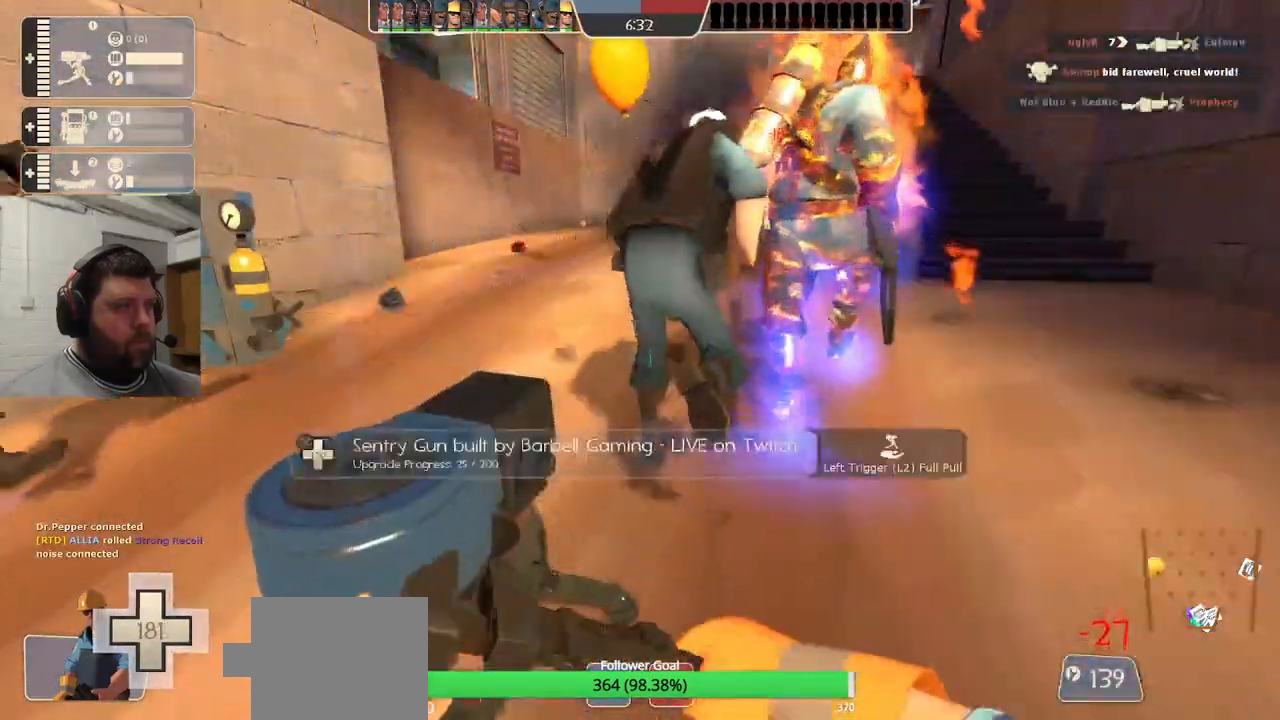
{"buttons": ["R2"], "left_stick": "center", "right_stick": "center", "events": []}
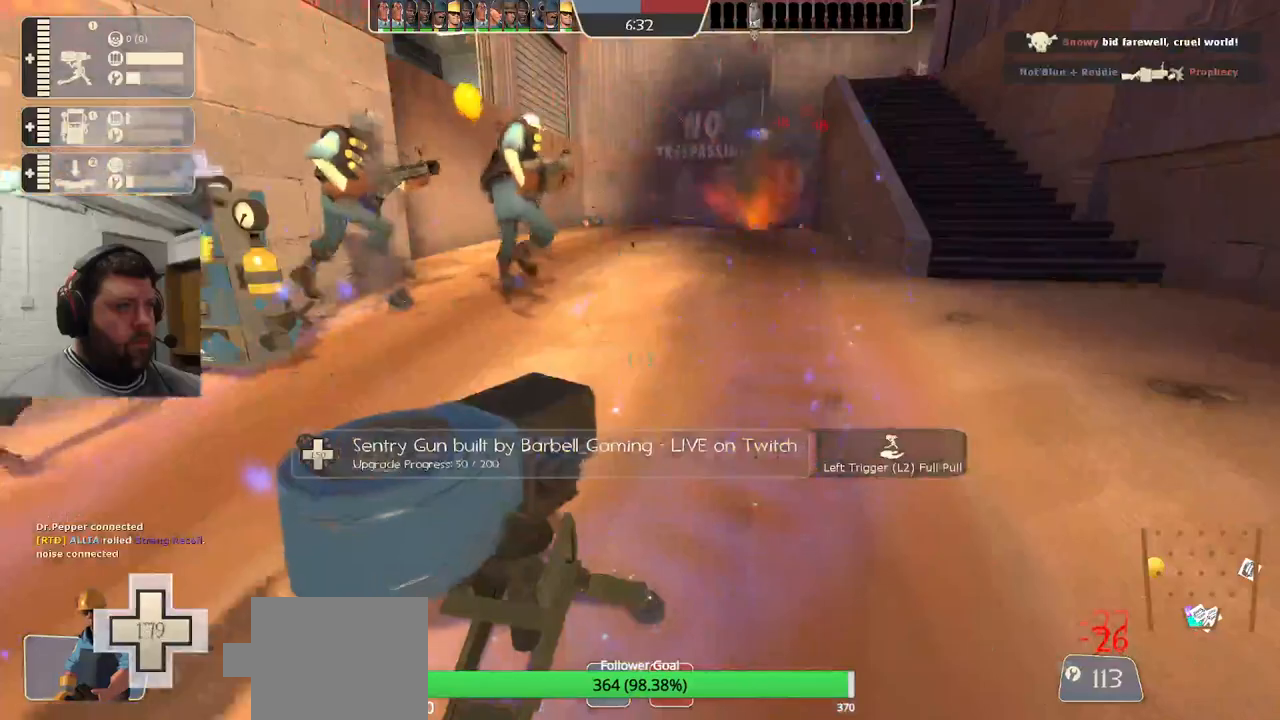
{"buttons": ["R2"], "left_stick": "center", "right_stick": "center", "events": []}
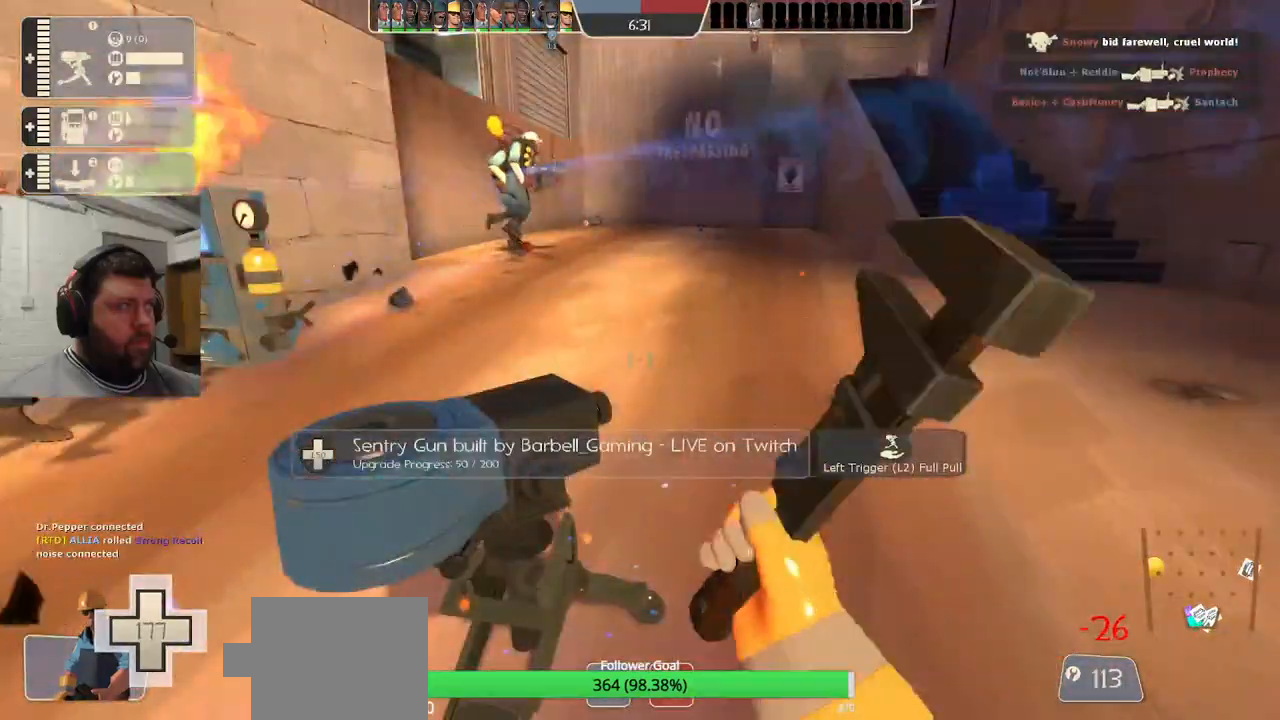
{"buttons": ["R2"], "left_stick": "center", "right_stick": "center", "events": []}
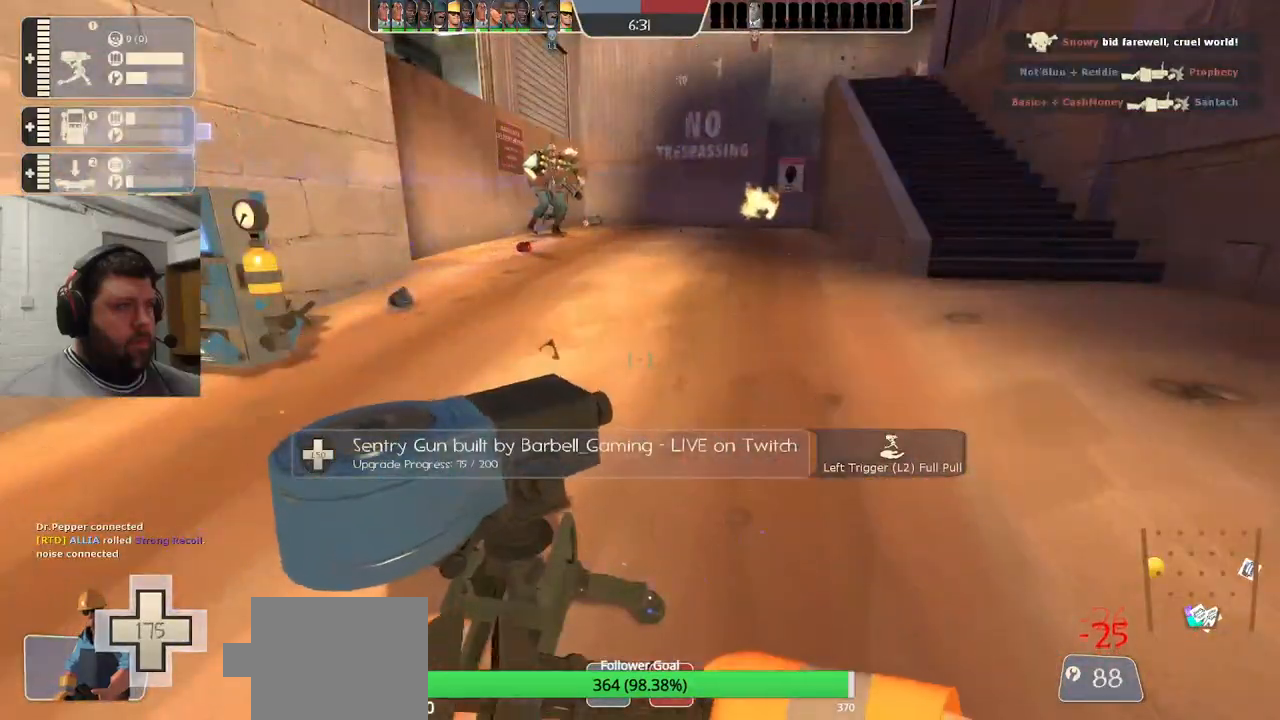
{"buttons": ["R2"], "left_stick": "center", "right_stick": "center", "events": []}
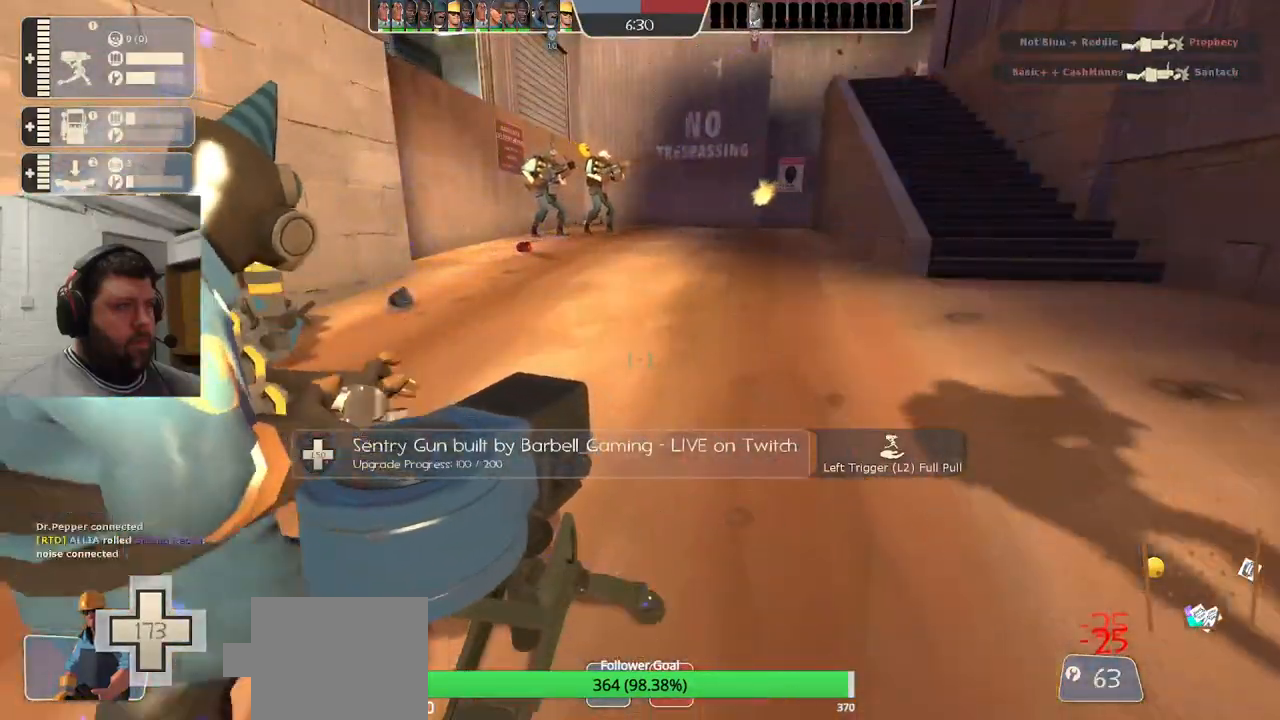
{"buttons": ["R2"], "left_stick": "center", "right_stick": "center", "events": []}
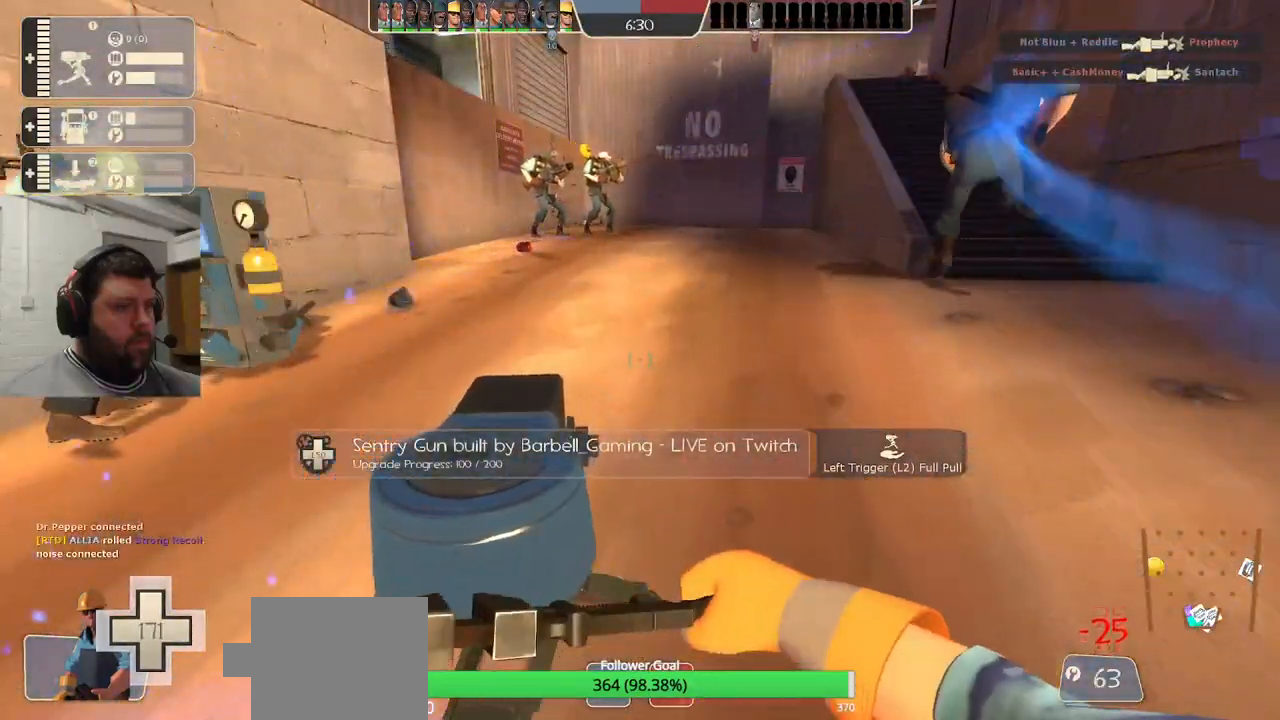
{"buttons": ["R2"], "left_stick": "center", "right_stick": "center", "events": []}
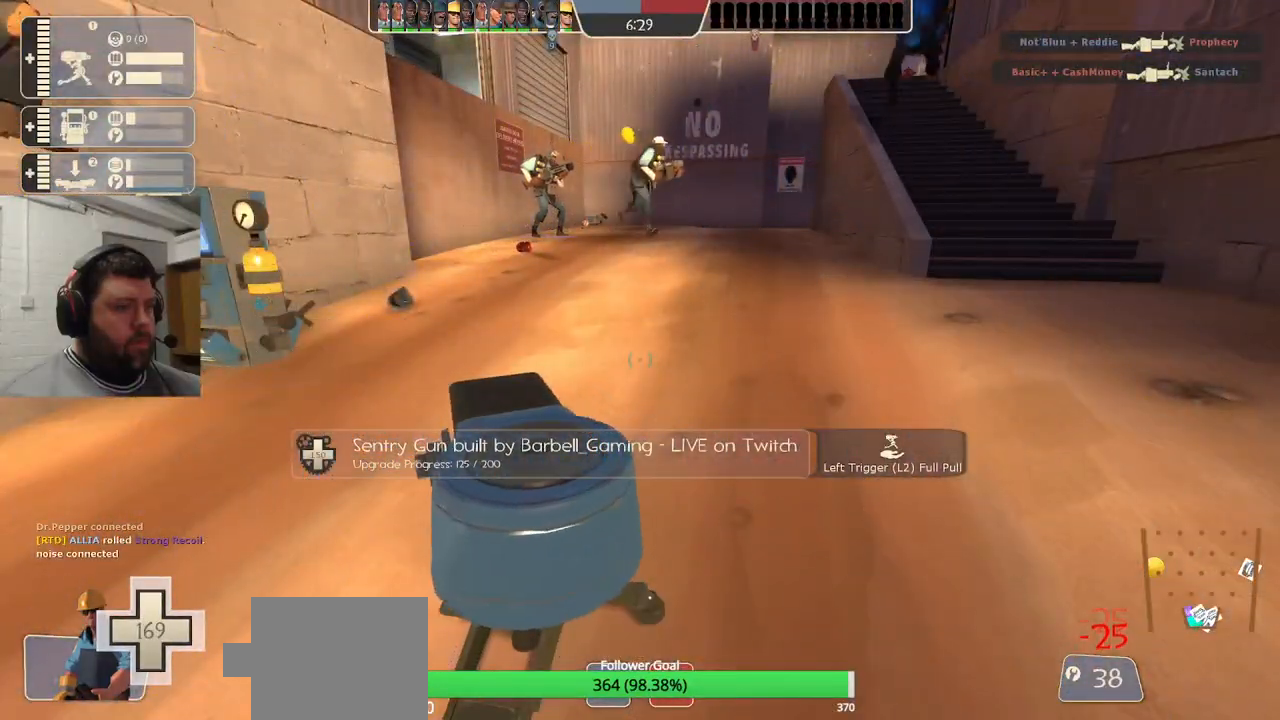
{"buttons": ["R2"], "left_stick": "center", "right_stick": "center", "events": []}
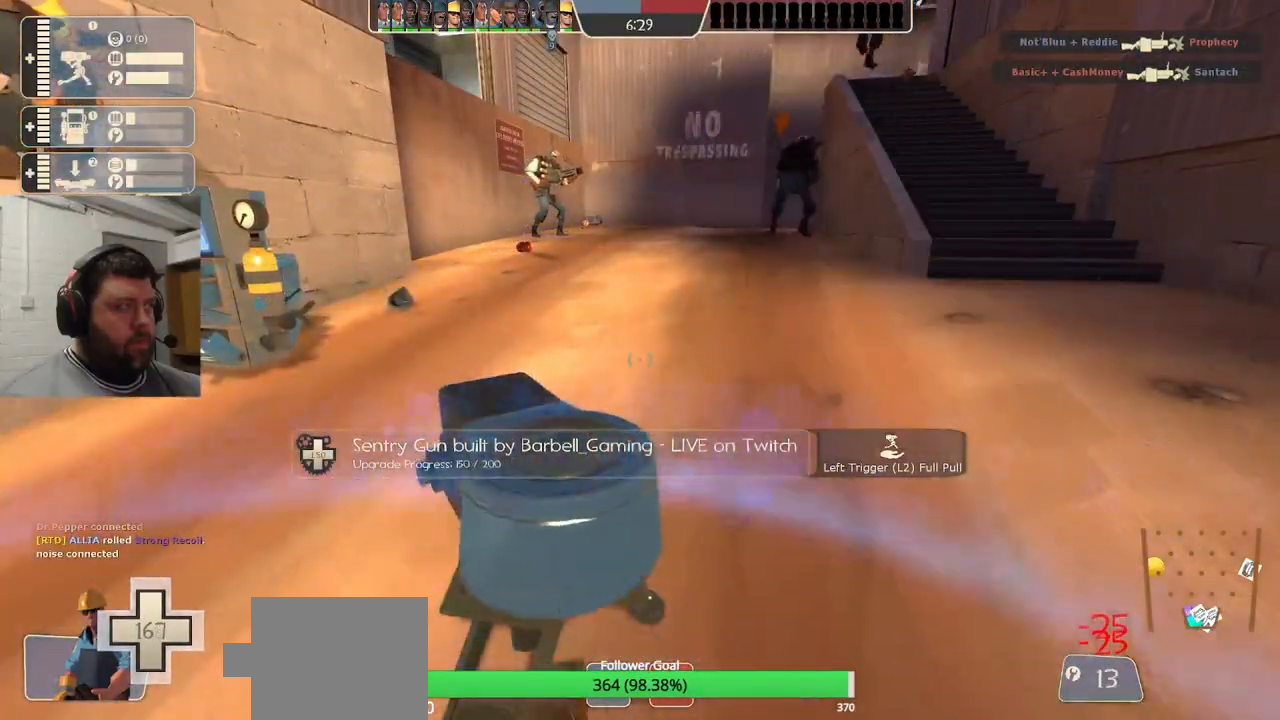
{"buttons": ["R2"], "left_stick": "center", "right_stick": "center", "events": []}
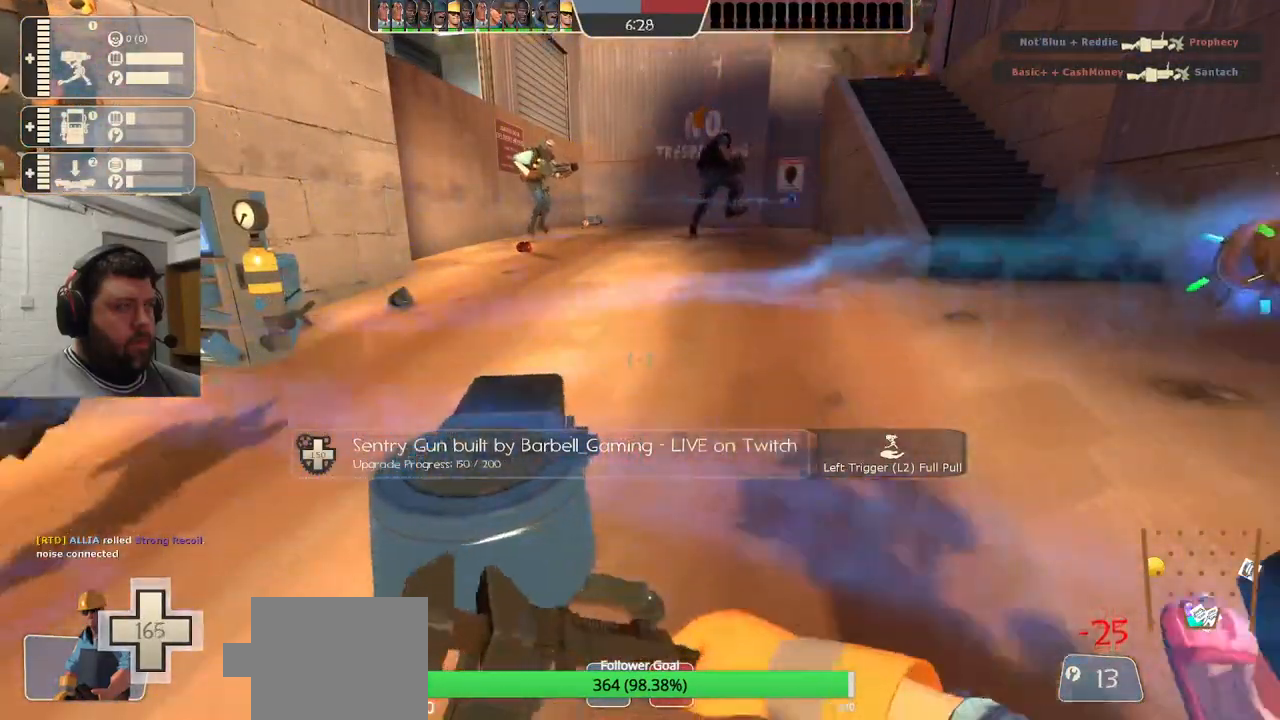
{"buttons": [], "left_stick": "up-right", "right_stick": "right", "events": [[200, "right_stick", "right"], [217, "R2", "up"], [250, "left_stick", "right"], [333, "left_stick", "up-right"]]}
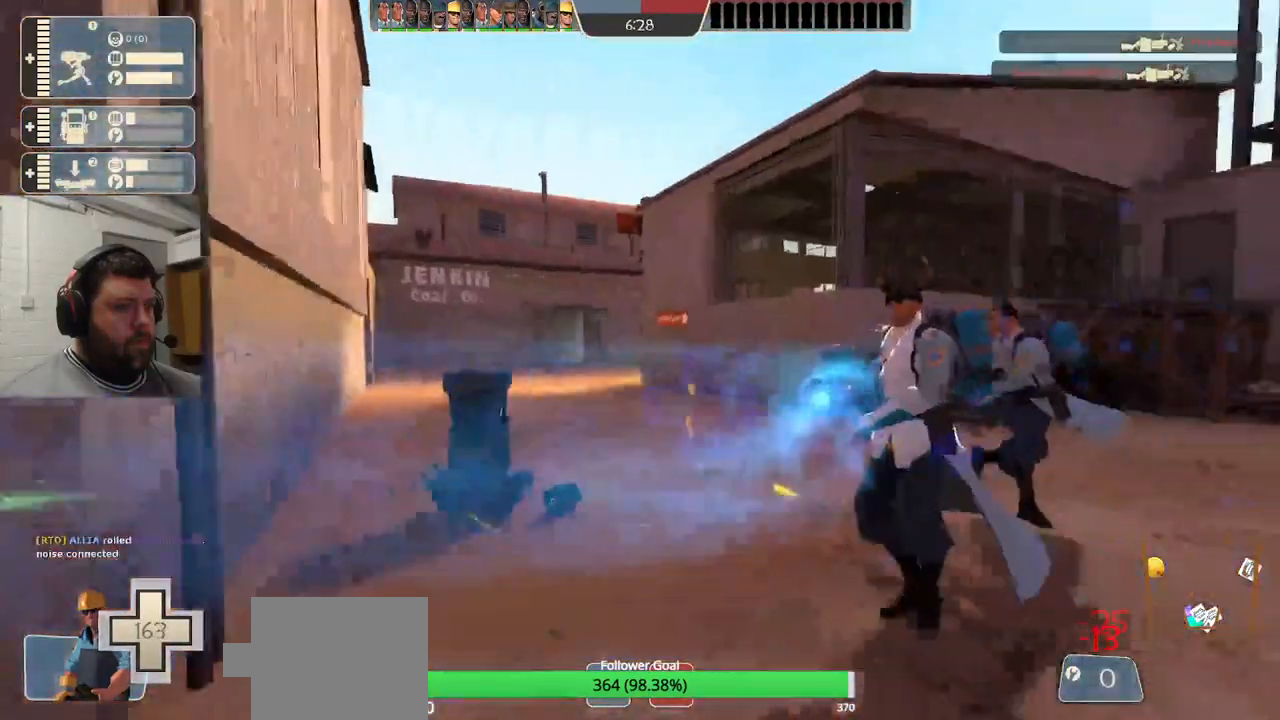
{"buttons": [], "left_stick": "up-right", "right_stick": "right", "events": []}
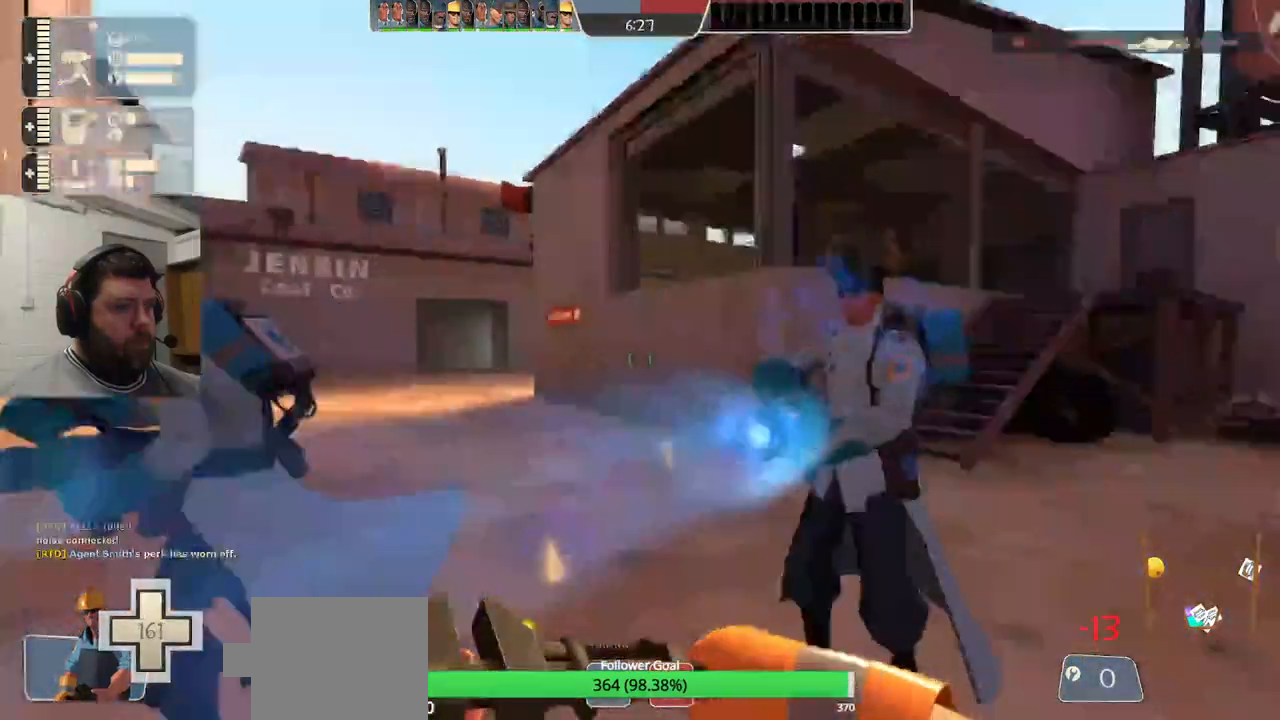
{"buttons": [], "left_stick": "up", "right_stick": "center", "events": [[200, "left_stick", "up"], [300, "right_stick", "center"]]}
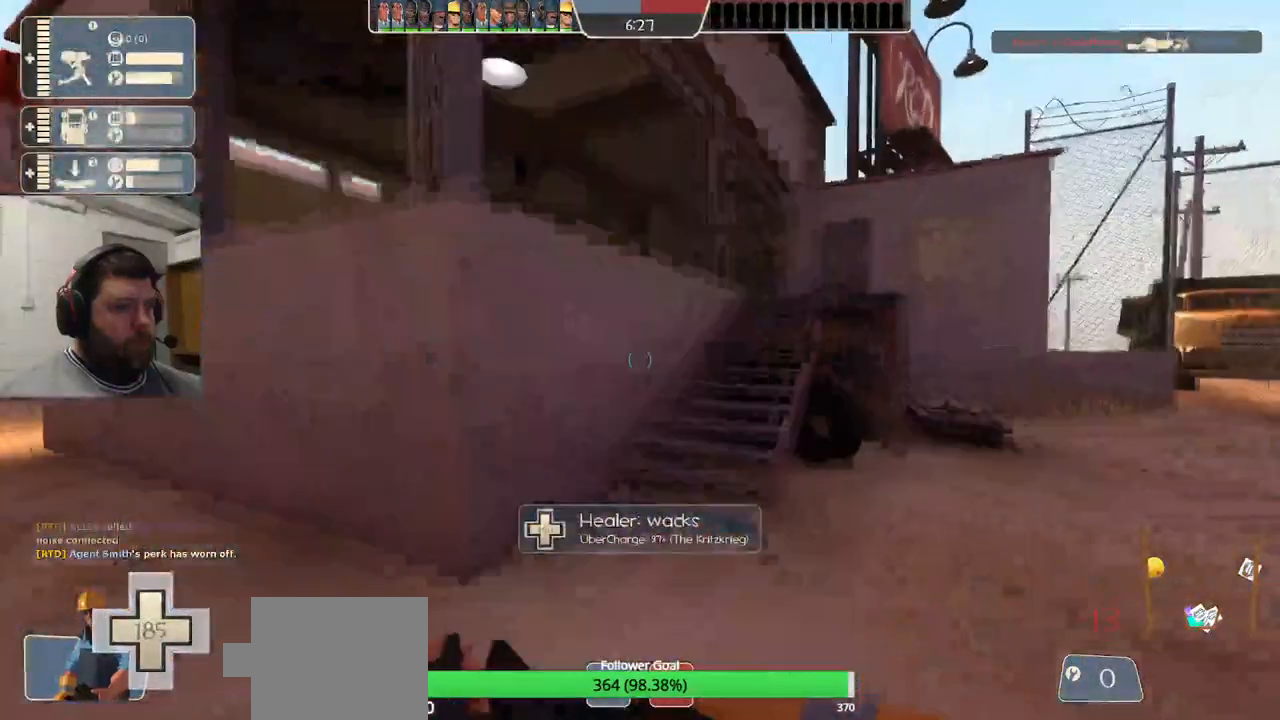
{"buttons": [], "left_stick": "up-right", "right_stick": "center", "events": [[450, "left_stick", "up-right"]]}
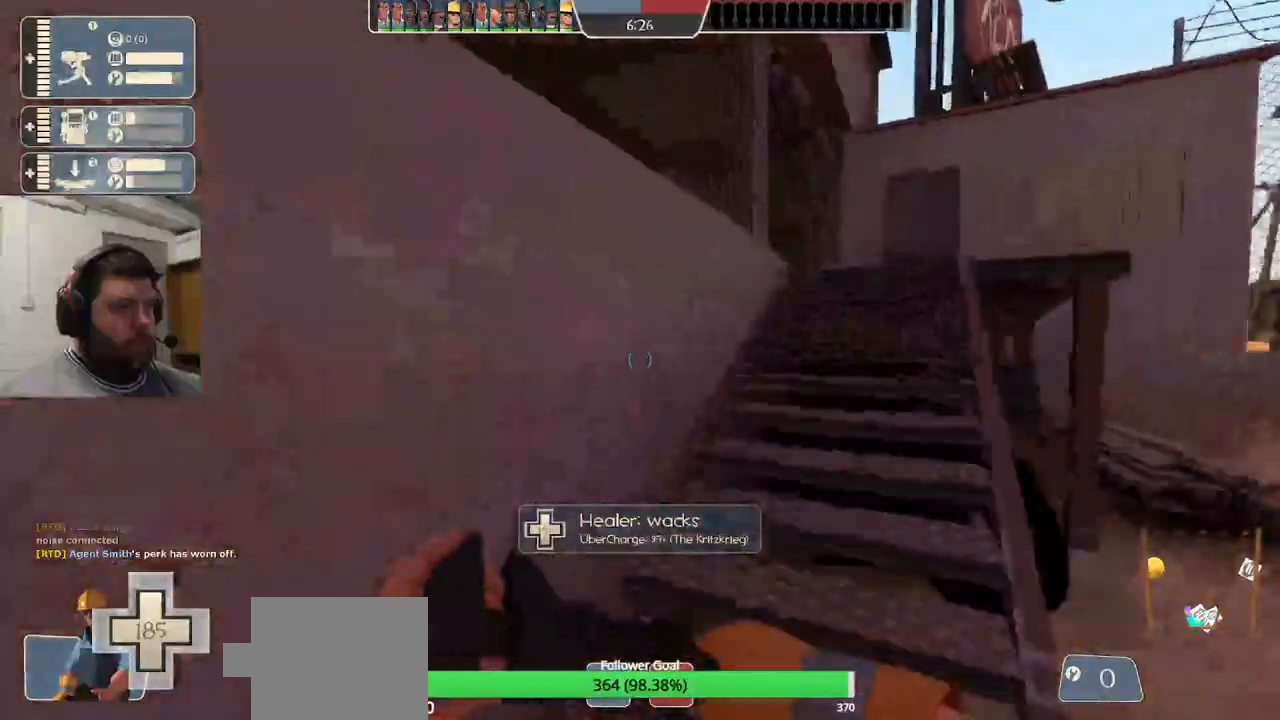
{"buttons": [], "left_stick": "up-right", "right_stick": "center", "events": []}
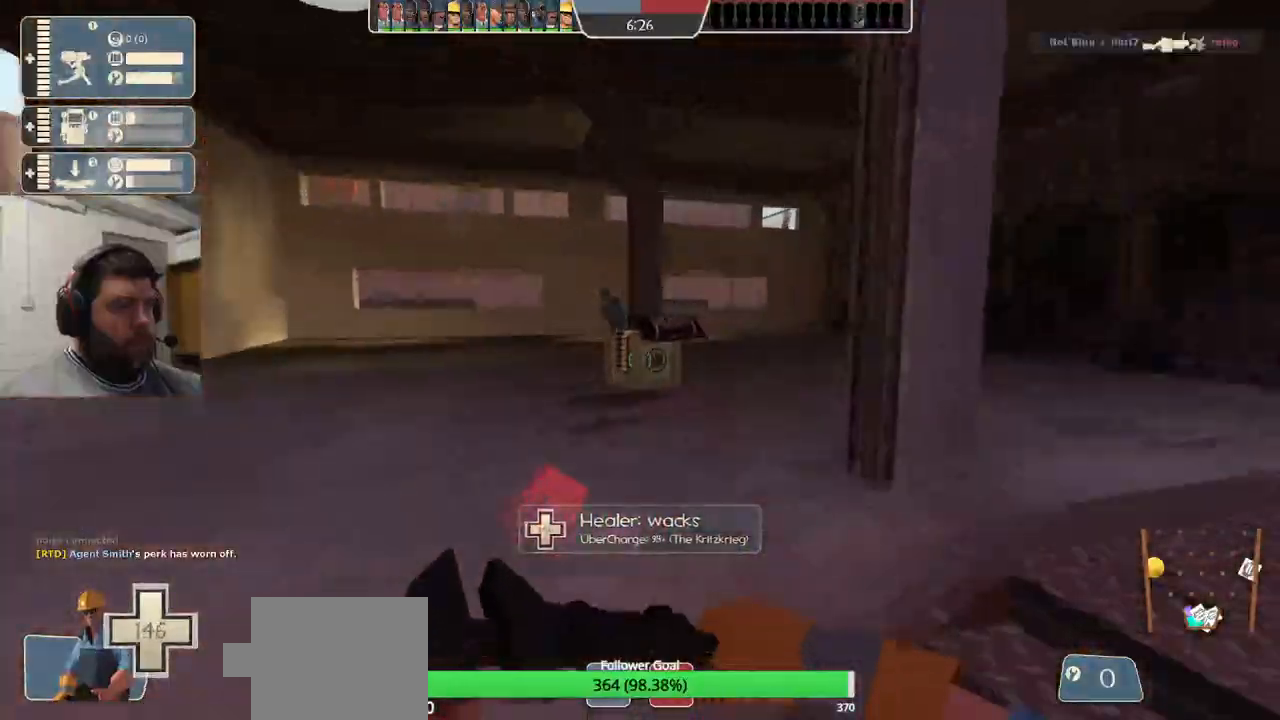
{"buttons": [], "left_stick": "up-right", "right_stick": "center", "events": []}
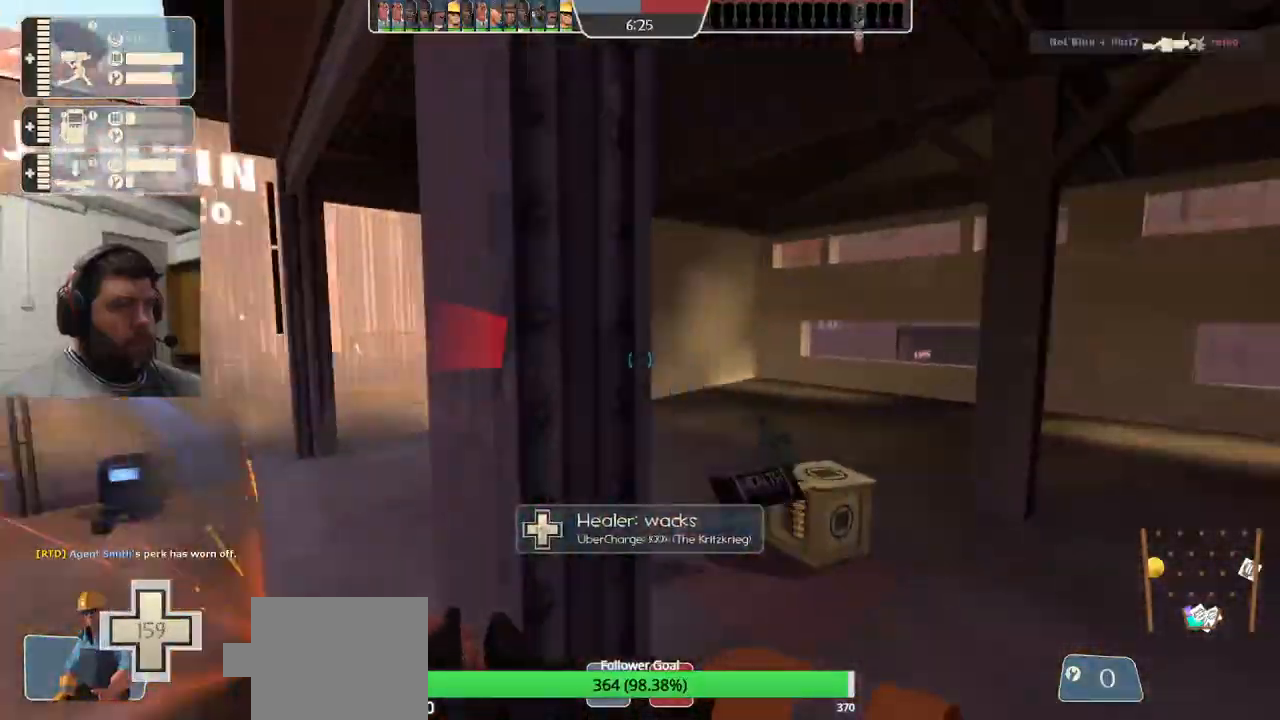
{"buttons": [], "left_stick": "up", "right_stick": "left", "events": [[450, "left_stick", "up"], [483, "right_stick", "left"]]}
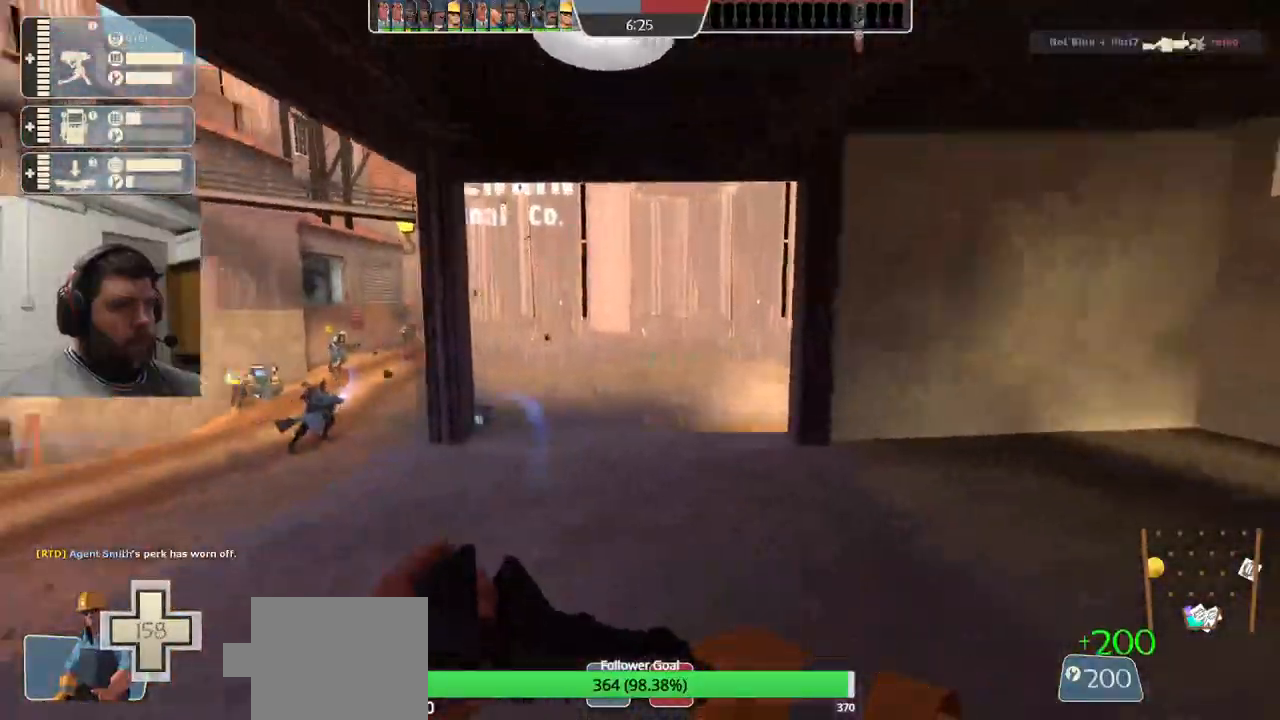
{"buttons": [], "left_stick": "up", "right_stick": "center", "events": [[100, "right_stick", "center"]]}
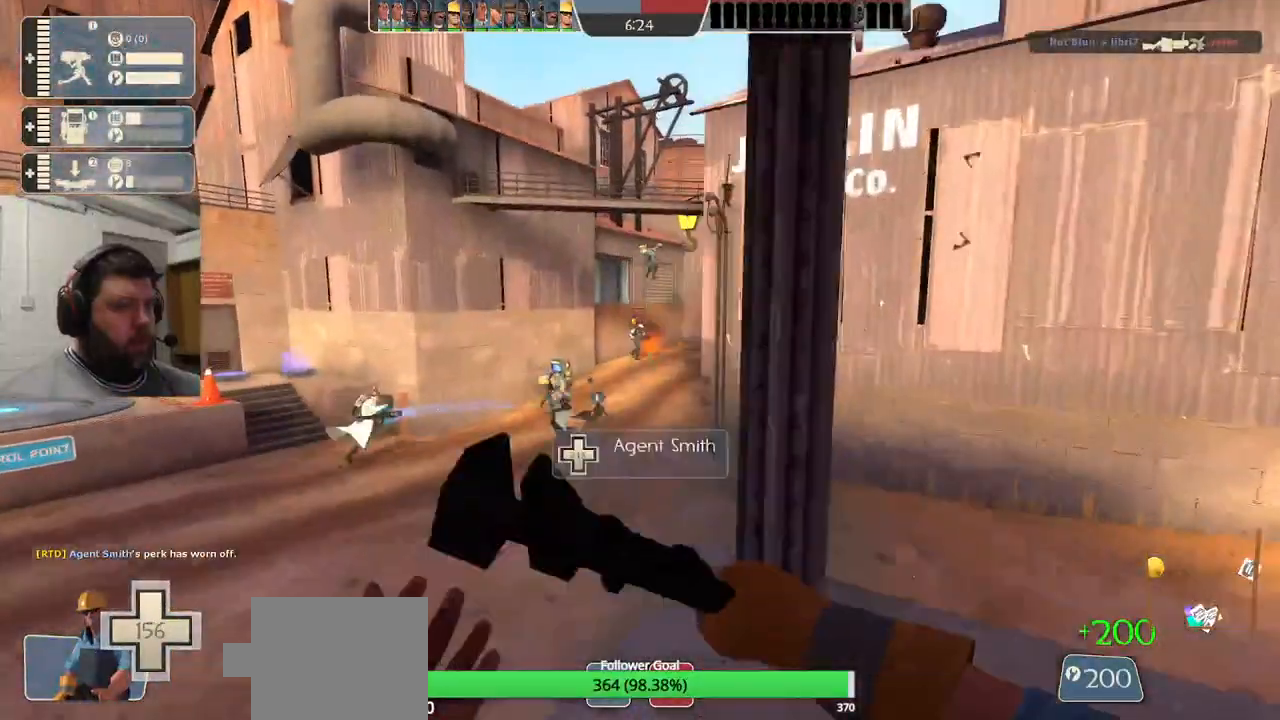
{"buttons": [], "left_stick": "up", "right_stick": "center", "events": []}
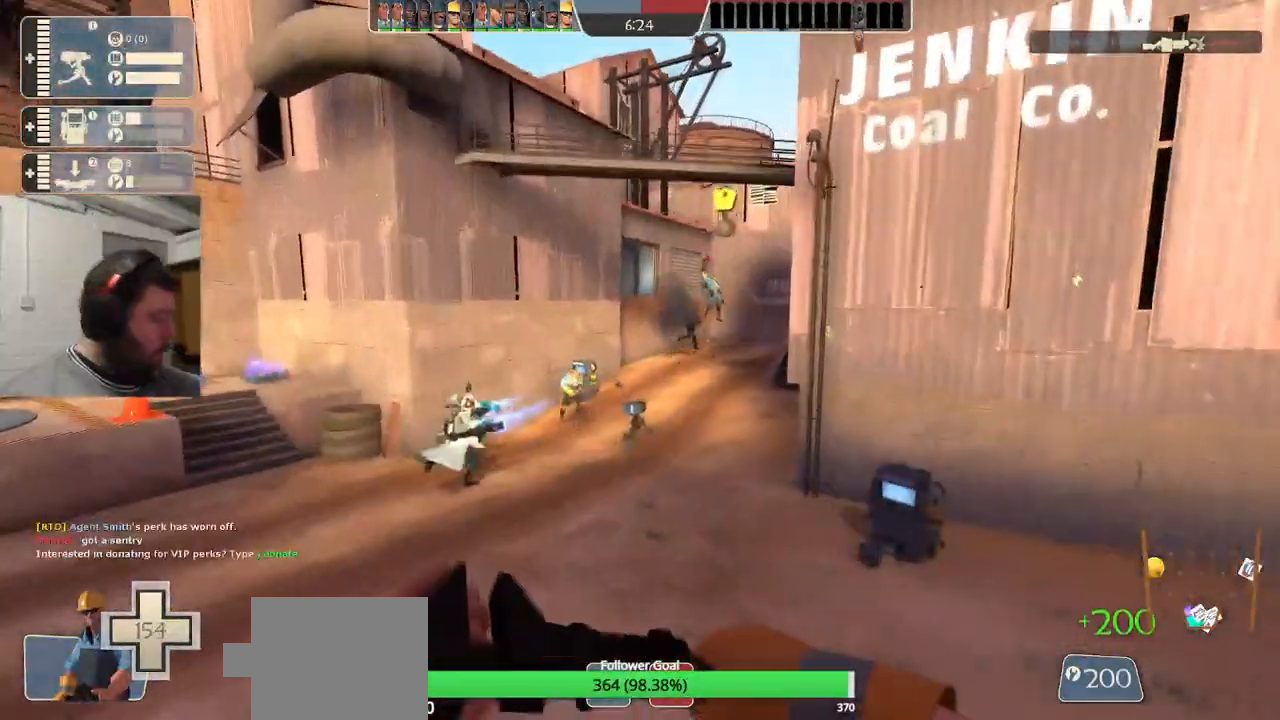
{"buttons": [], "left_stick": "up", "right_stick": "center", "events": []}